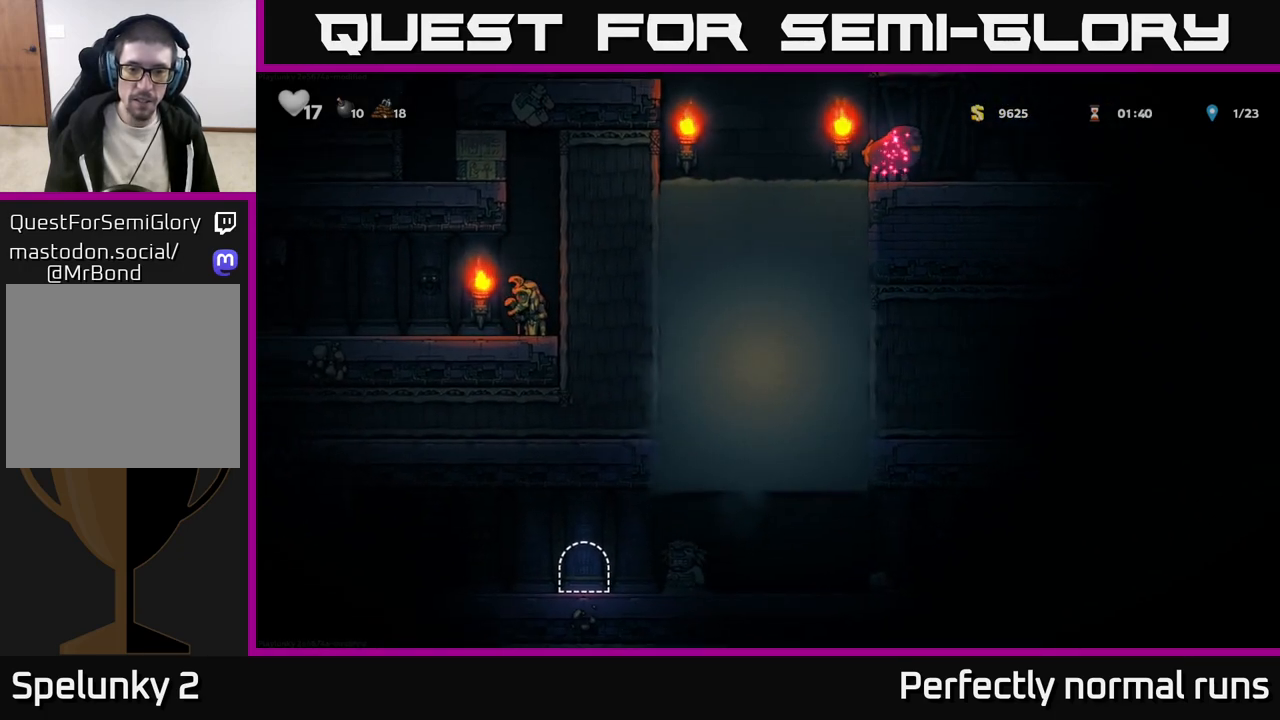
Gameplay with a controller (Xbox layout); each line is a JSON object with the inputs held at the frame after it. "events" lists button and stick changes between this image and that frame as [ms after this image, input, new state], when the widget could be followed in between.
{"buttons": [], "left_stick": "right", "right_stick": "center", "events": [[167, "left_stick", "right"]]}
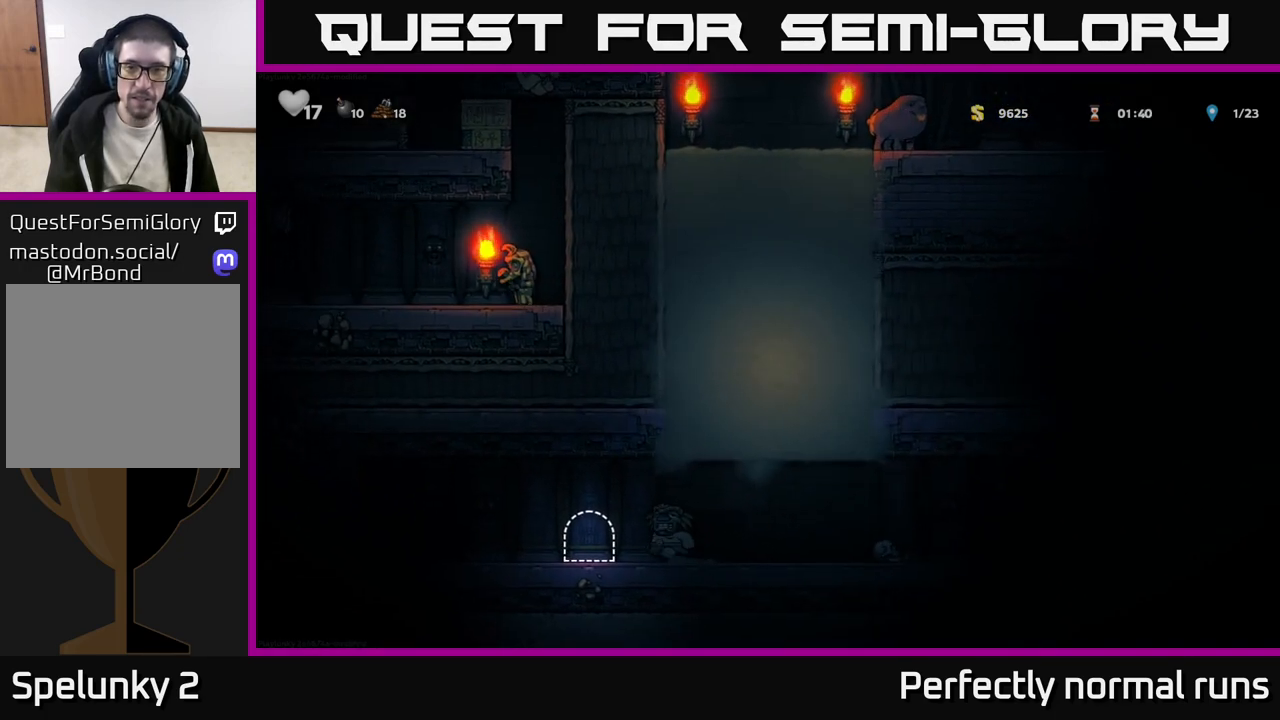
{"buttons": [], "left_stick": "left", "right_stick": "center", "events": [[300, "left_stick", "left"]]}
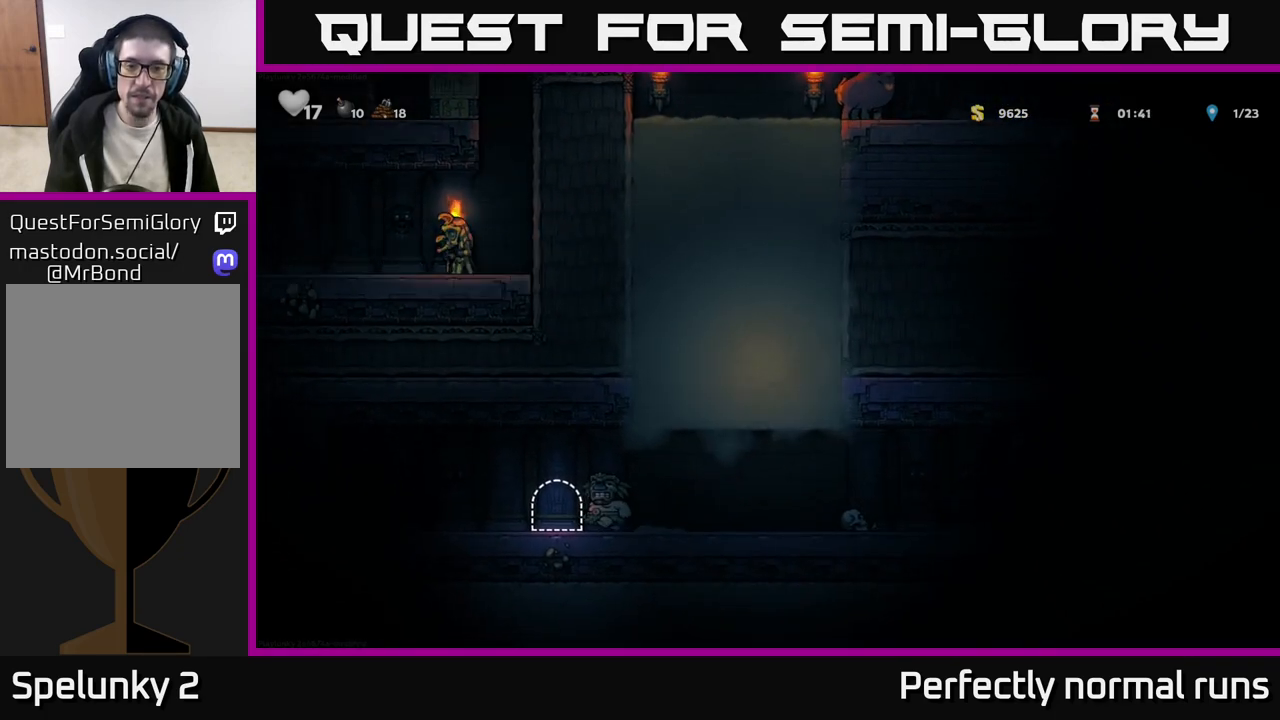
{"buttons": [], "left_stick": "center", "right_stick": "center", "events": [[500, "left_stick", "center"]]}
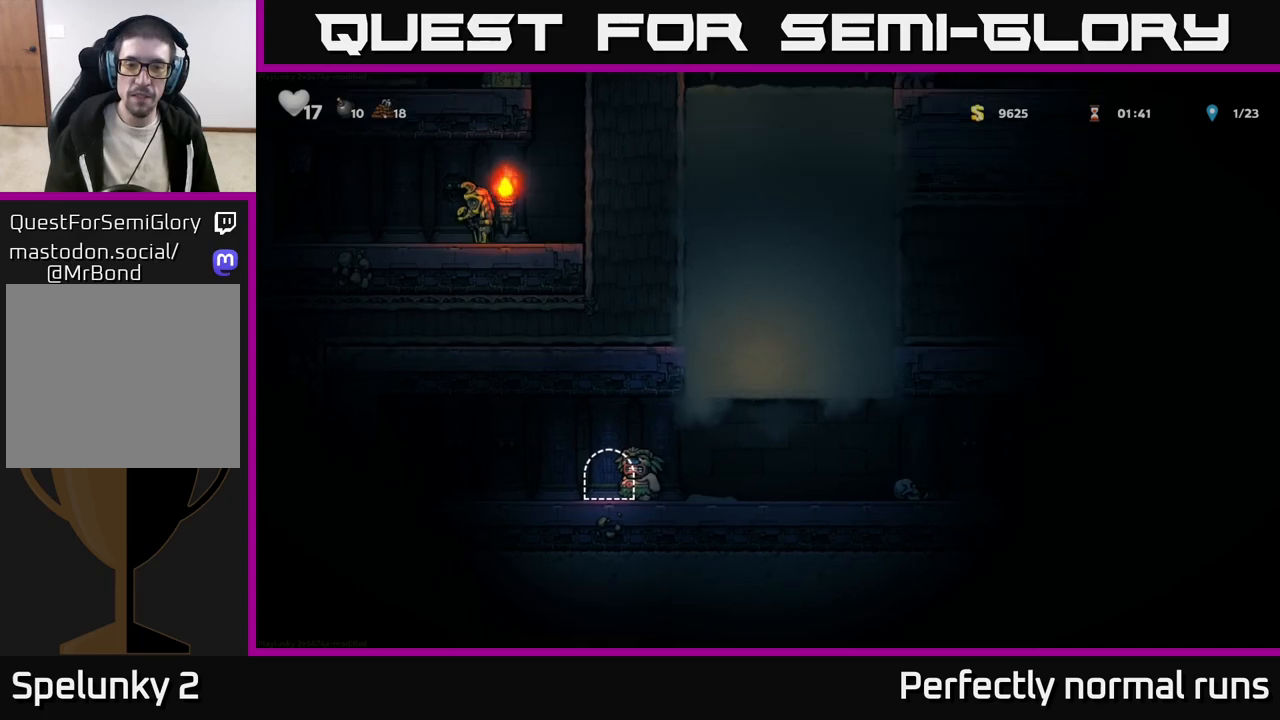
{"buttons": [], "left_stick": "right", "right_stick": "center", "events": [[33, "left_stick", "right"]]}
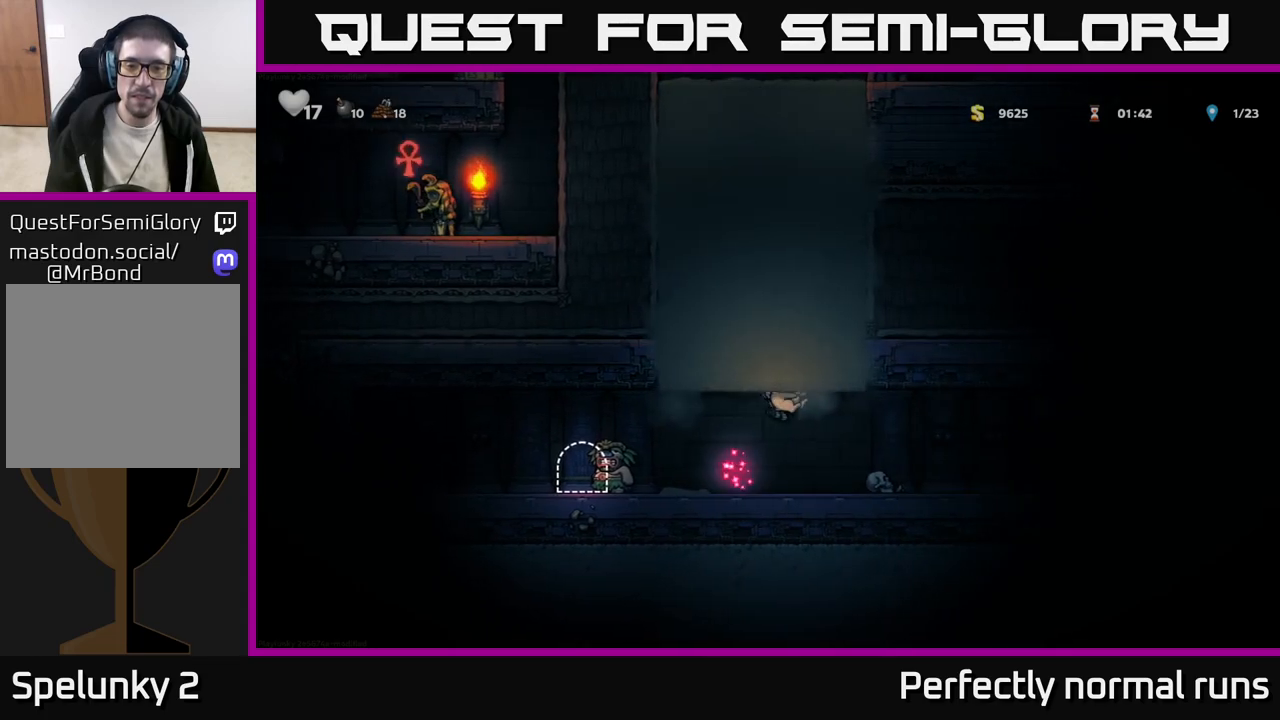
{"buttons": ["A"], "left_stick": "left", "right_stick": "center", "events": [[50, "left_stick", "center"], [150, "left_stick", "left"], [450, "A", "down"]]}
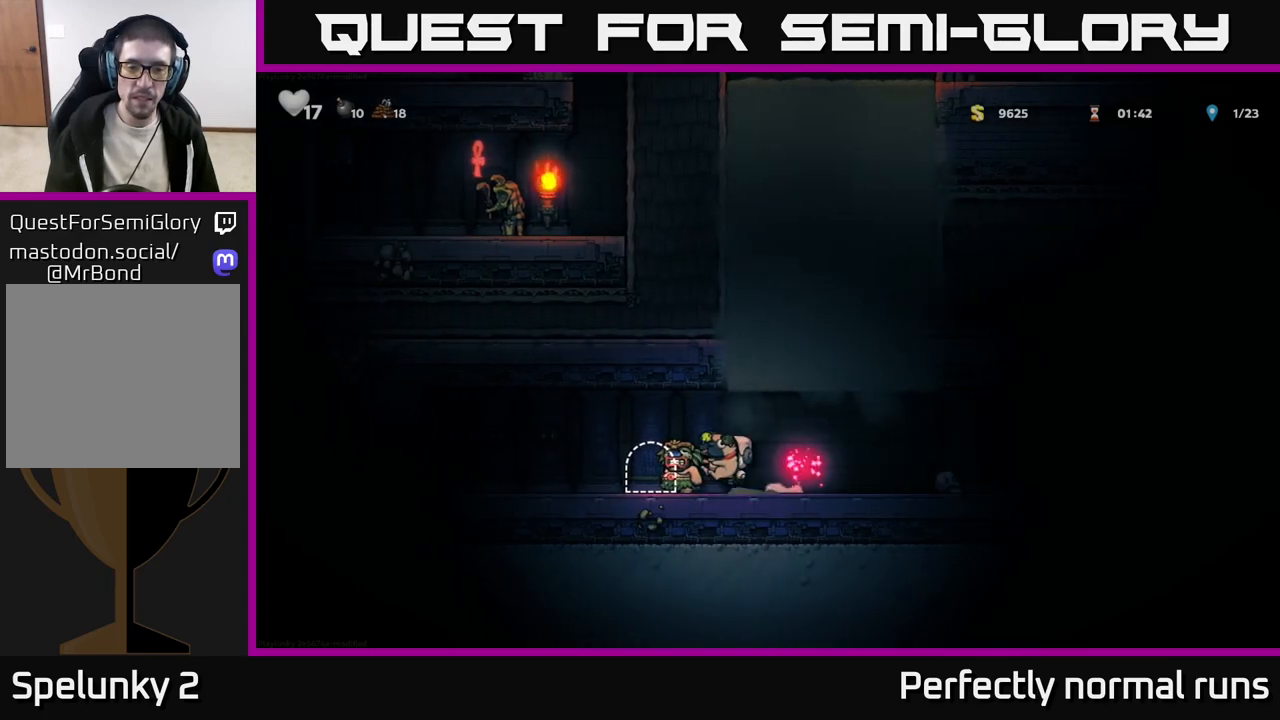
{"buttons": [], "left_stick": "up-left", "right_stick": "center", "events": [[33, "left_stick", "center"], [100, "A", "up"], [417, "A", "down"], [500, "A", "up"], [500, "left_stick", "up-left"]]}
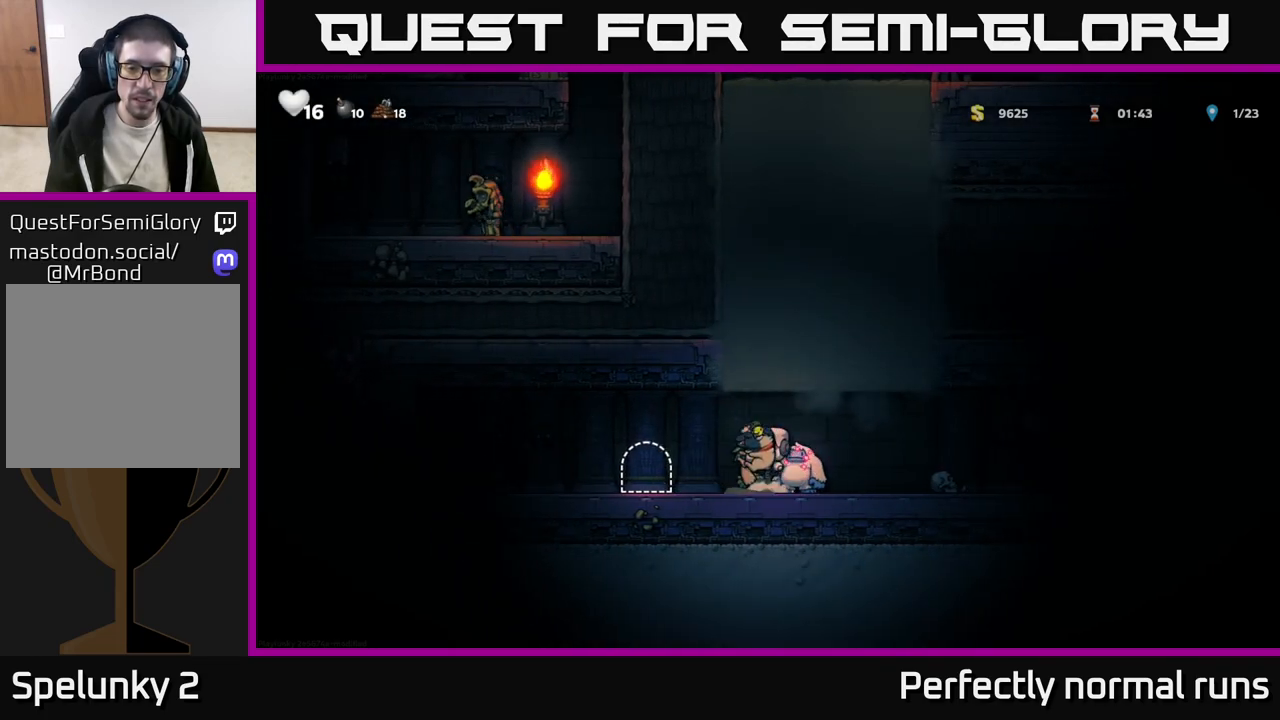
{"buttons": [], "left_stick": "center", "right_stick": "center", "events": [[83, "left_stick", "right"], [233, "left_stick", "center"]]}
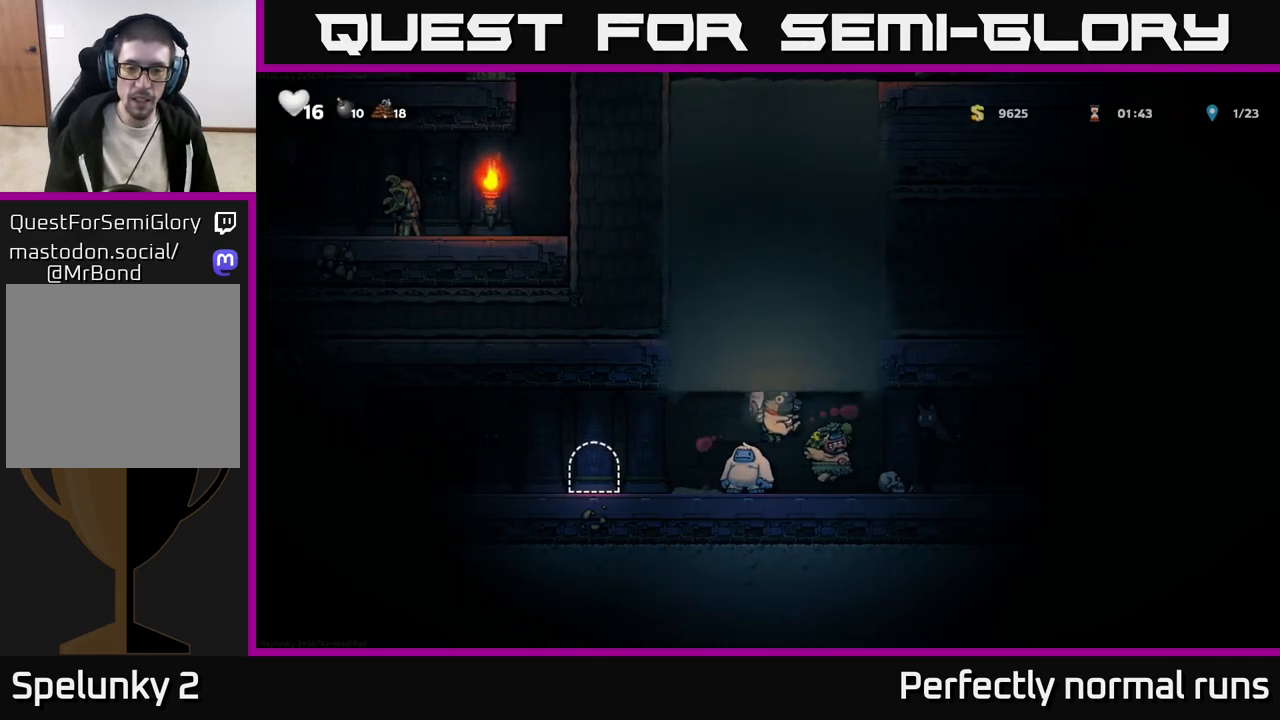
{"buttons": [], "left_stick": "left", "right_stick": "center", "events": [[367, "left_stick", "left"]]}
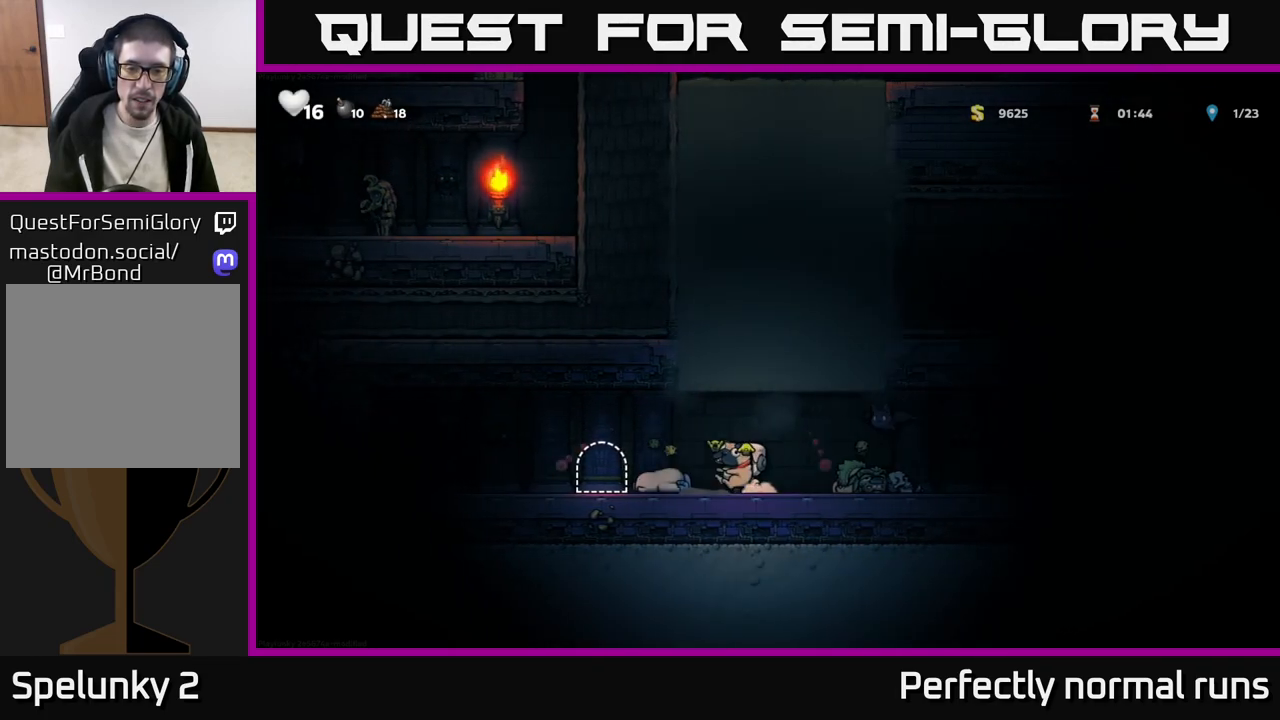
{"buttons": ["L2"], "left_stick": "center", "right_stick": "center", "events": [[33, "A", "down"], [83, "A", "up"], [267, "left_stick", "center"], [500, "L2", "down"]]}
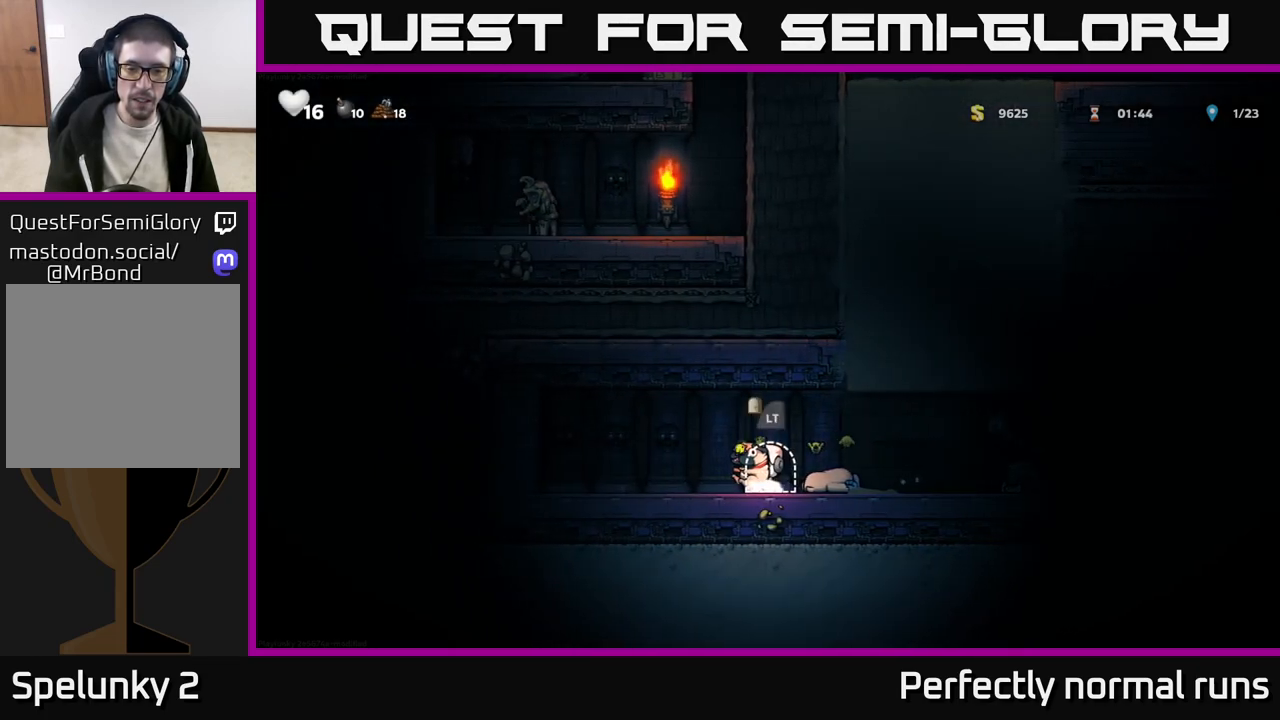
{"buttons": [], "left_stick": "center", "right_stick": "center", "events": [[100, "L2", "up"], [317, "L2", "down"], [367, "L2", "up"]]}
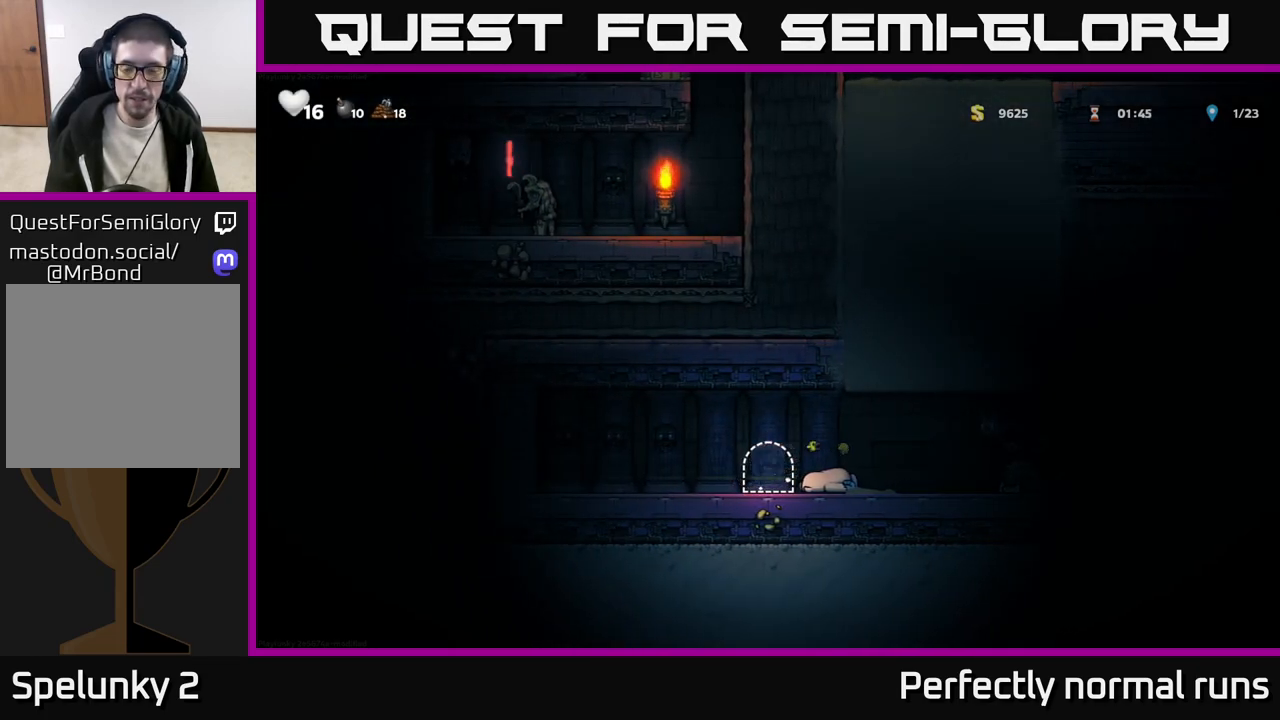
{"buttons": [], "left_stick": "center", "right_stick": "center", "events": []}
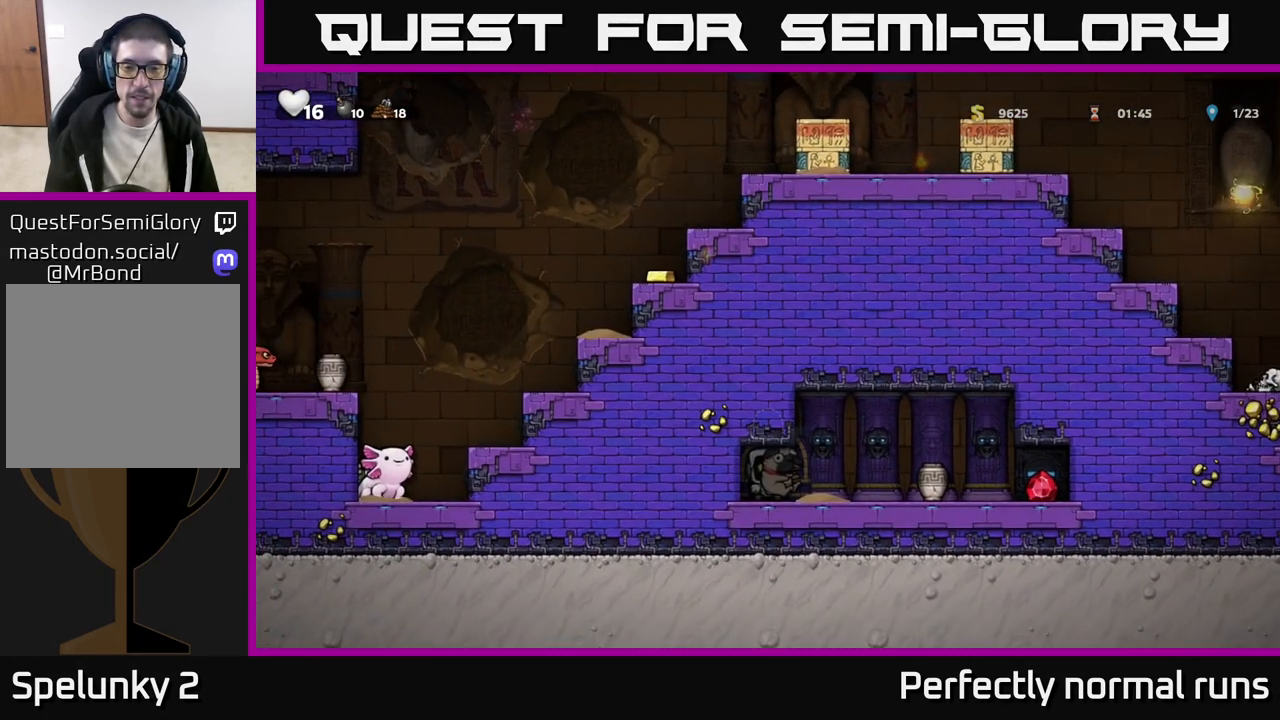
{"buttons": [], "left_stick": "right", "right_stick": "center", "events": [[383, "left_stick", "right"]]}
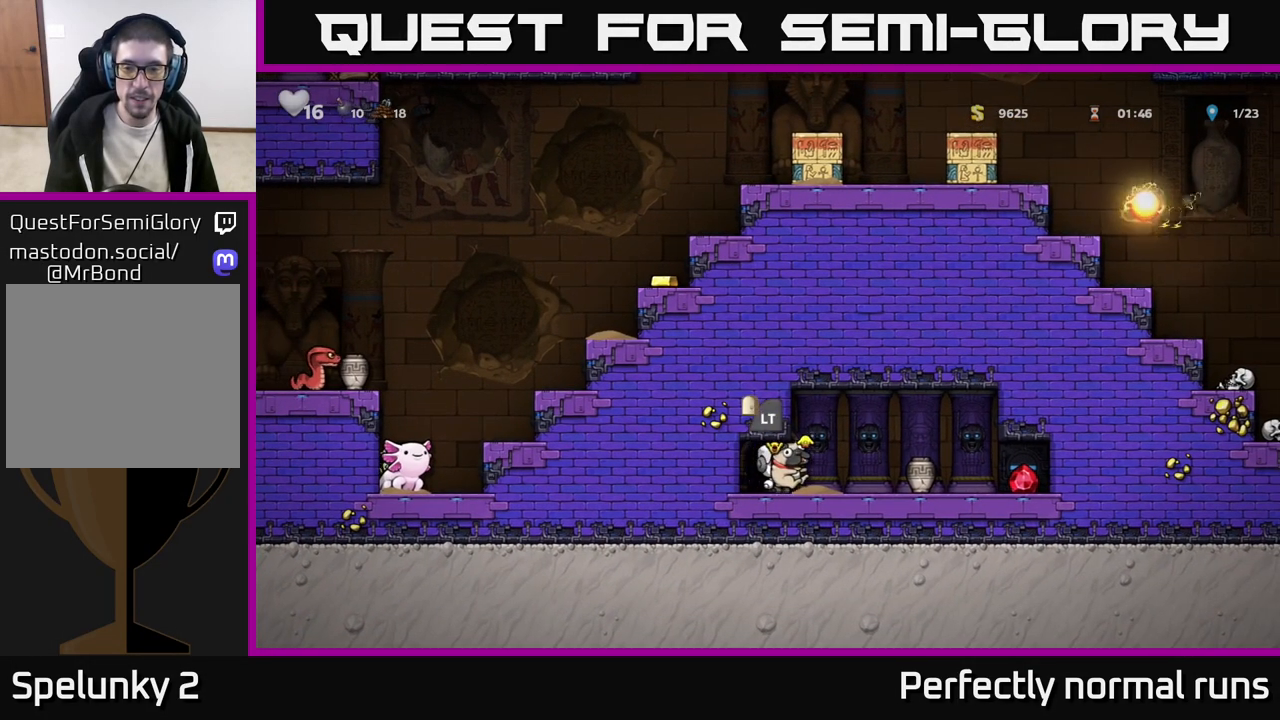
{"buttons": [], "left_stick": "right", "right_stick": "center", "events": []}
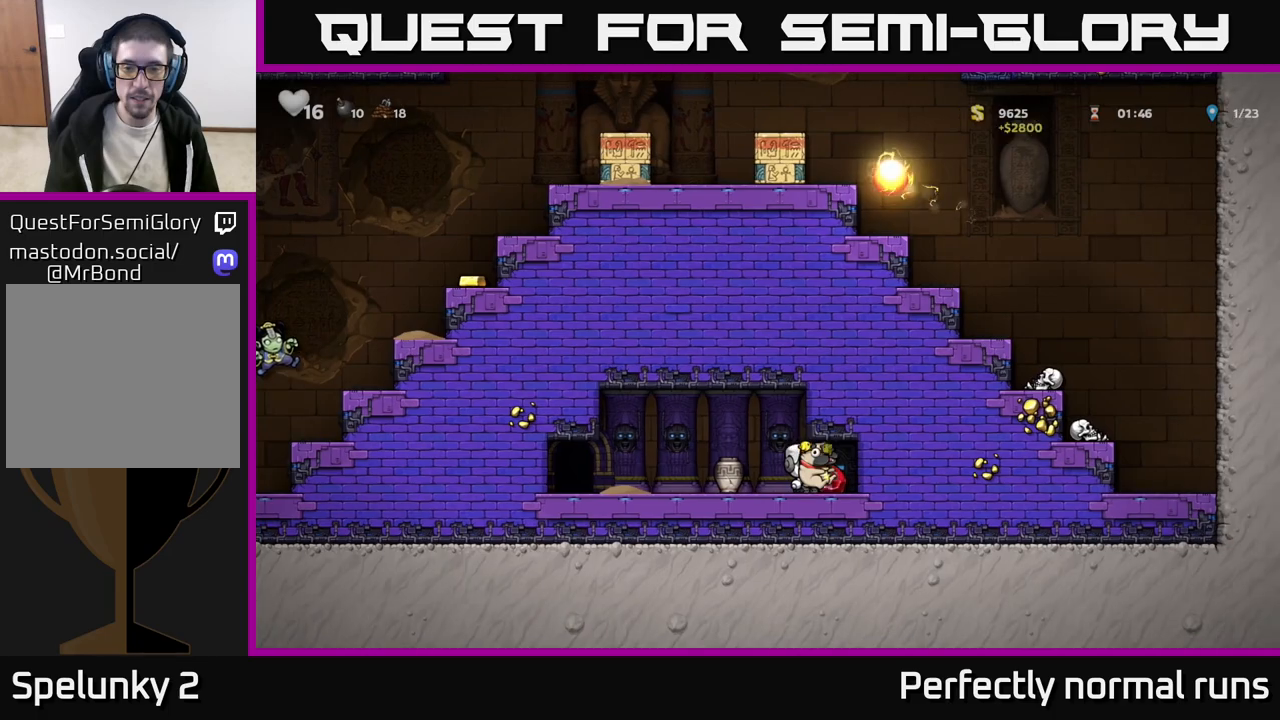
{"buttons": [], "left_stick": "center", "right_stick": "center", "events": [[117, "left_stick", "left"], [317, "left_stick", "center"]]}
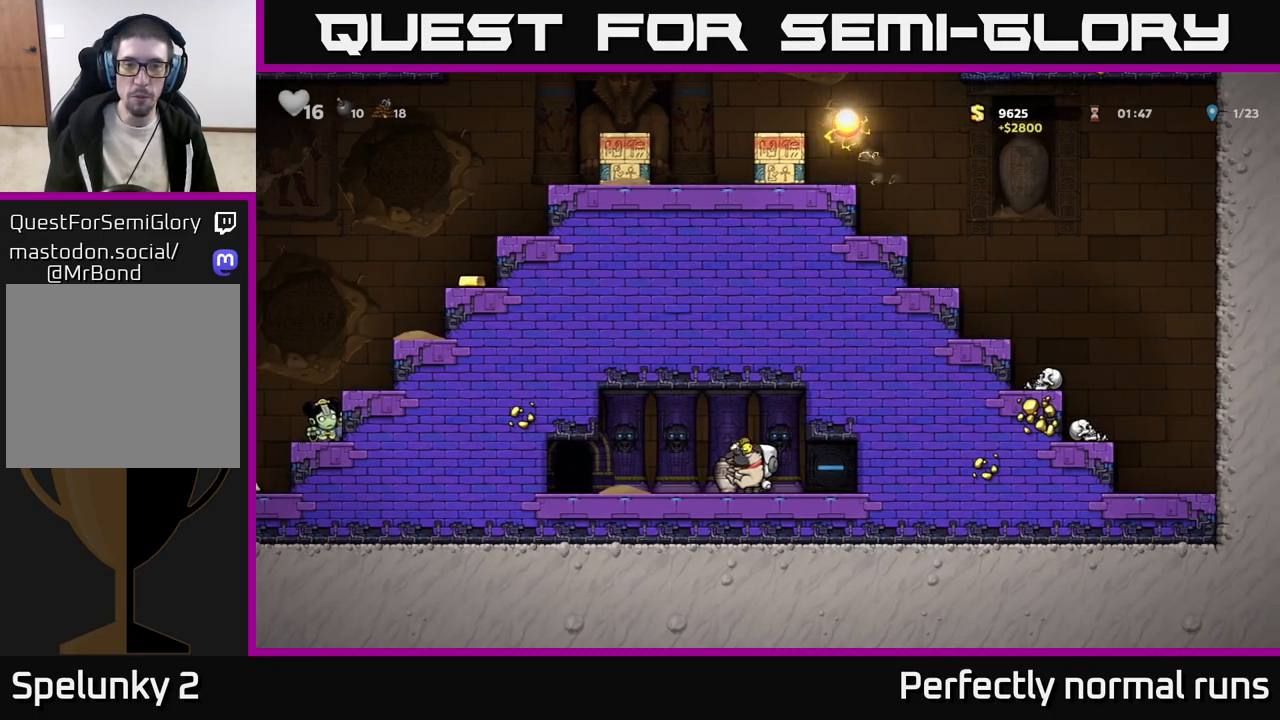
{"buttons": [], "left_stick": "center", "right_stick": "center", "events": []}
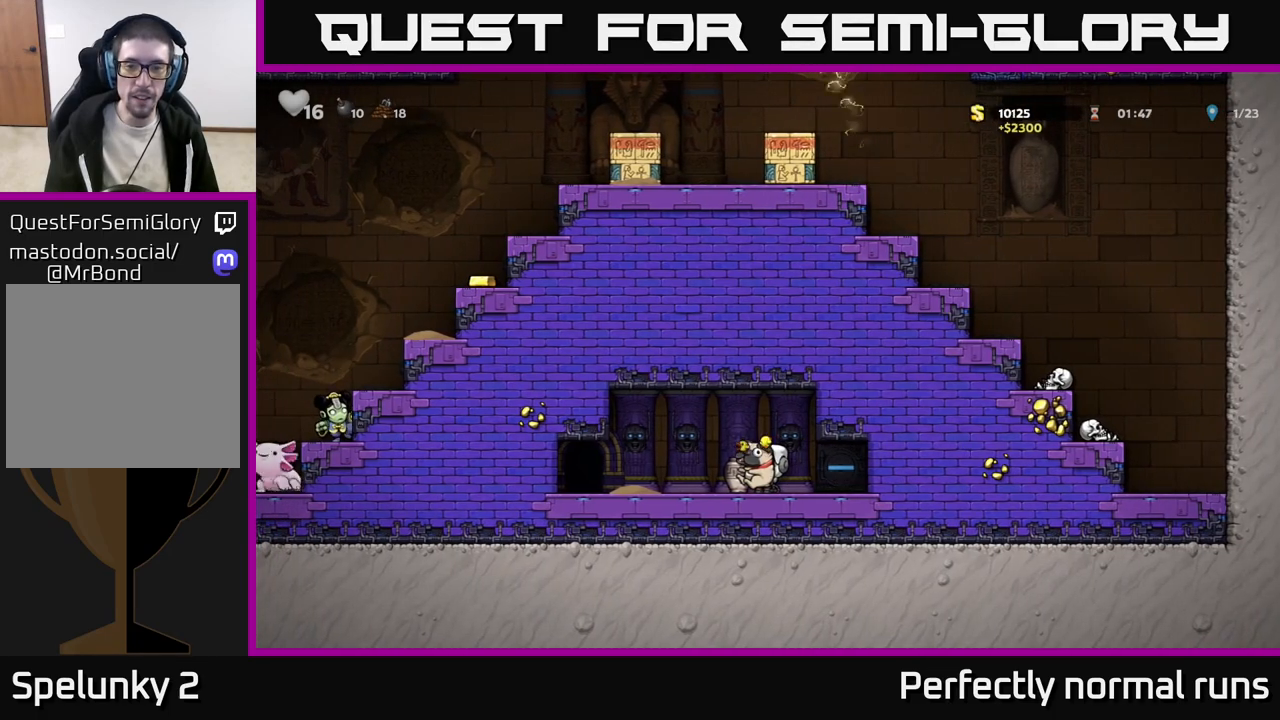
{"buttons": [], "left_stick": "center", "right_stick": "center", "events": []}
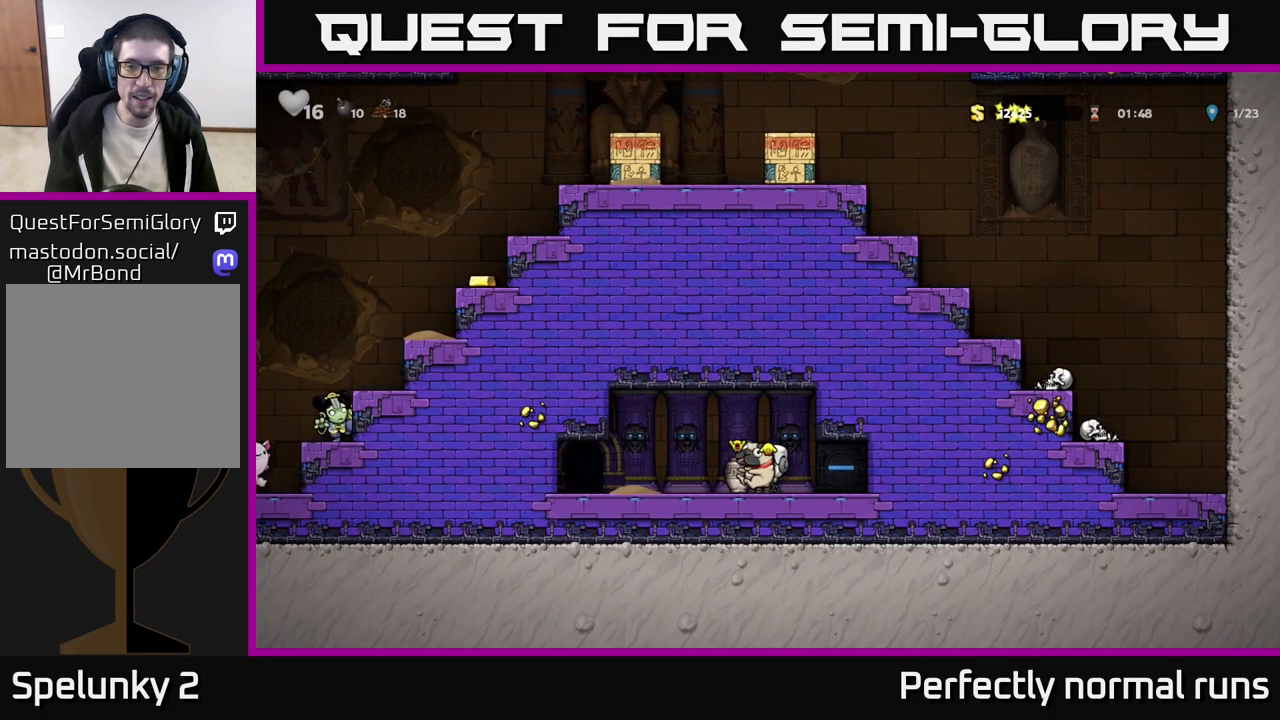
{"buttons": [], "left_stick": "right", "right_stick": "center", "events": [[400, "left_stick", "right"]]}
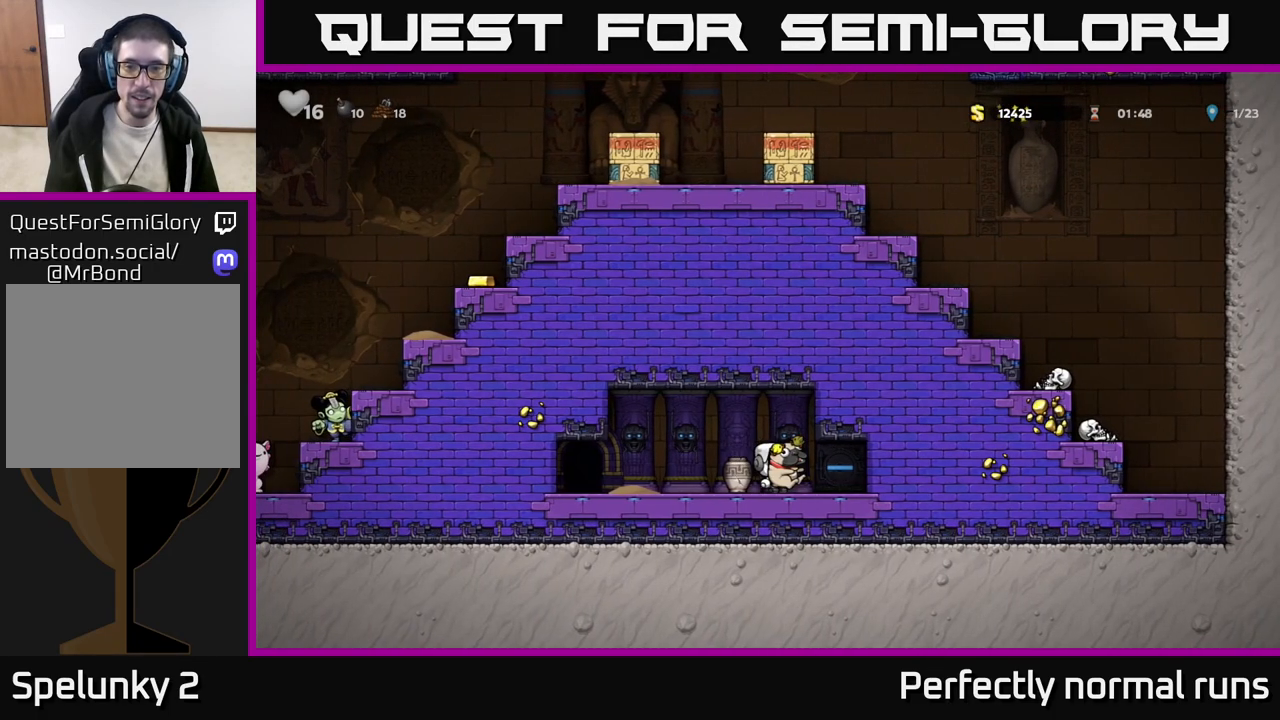
{"buttons": [], "left_stick": "left", "right_stick": "center", "events": [[117, "left_stick", "down"], [150, "L1", "down"], [250, "L1", "up"], [317, "left_stick", "left"]]}
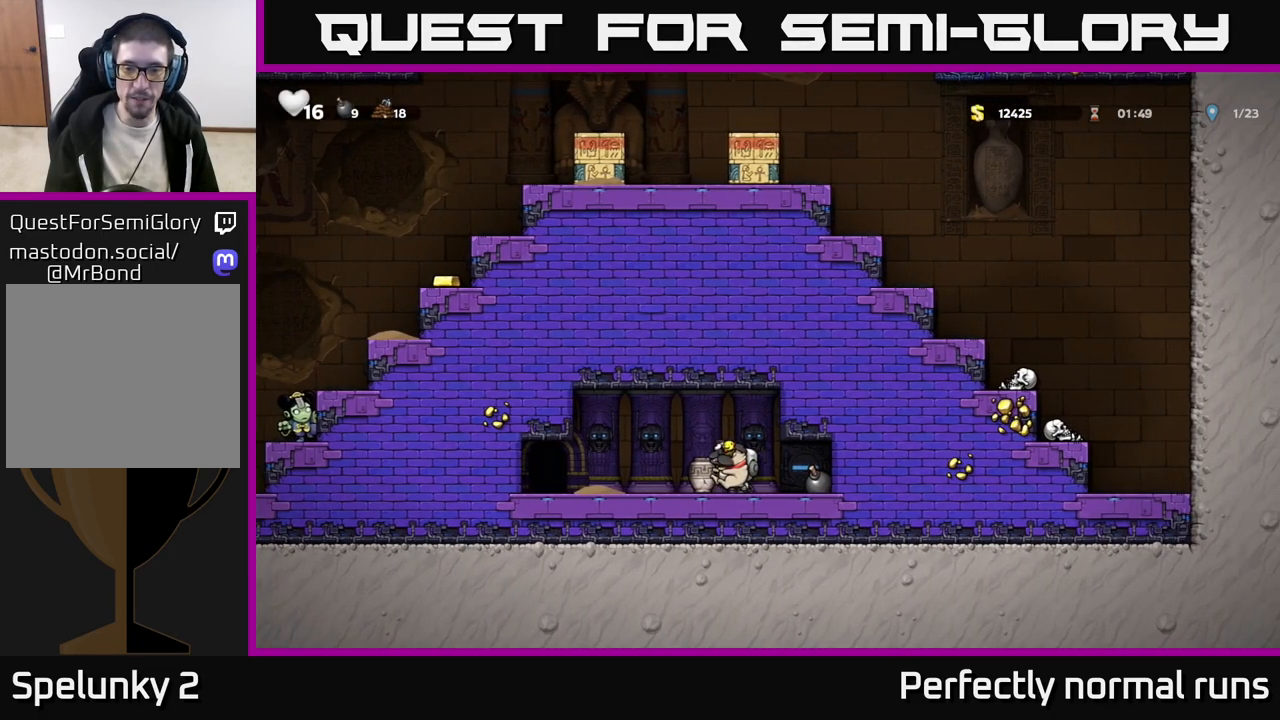
{"buttons": [], "left_stick": "center", "right_stick": "center", "events": [[217, "left_stick", "center"], [283, "left_stick", "right"], [400, "left_stick", "center"]]}
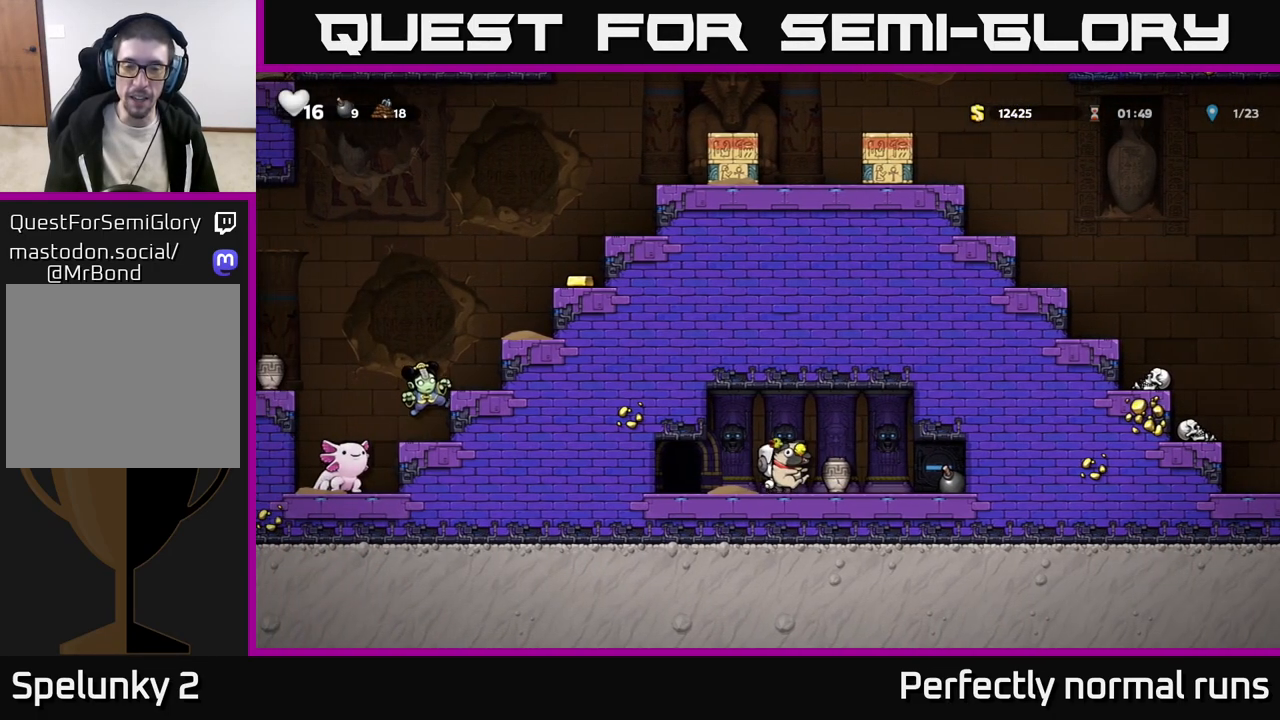
{"buttons": [], "left_stick": "left", "right_stick": "center", "events": [[67, "left_stick", "down"], [400, "left_stick", "center"], [450, "left_stick", "left"]]}
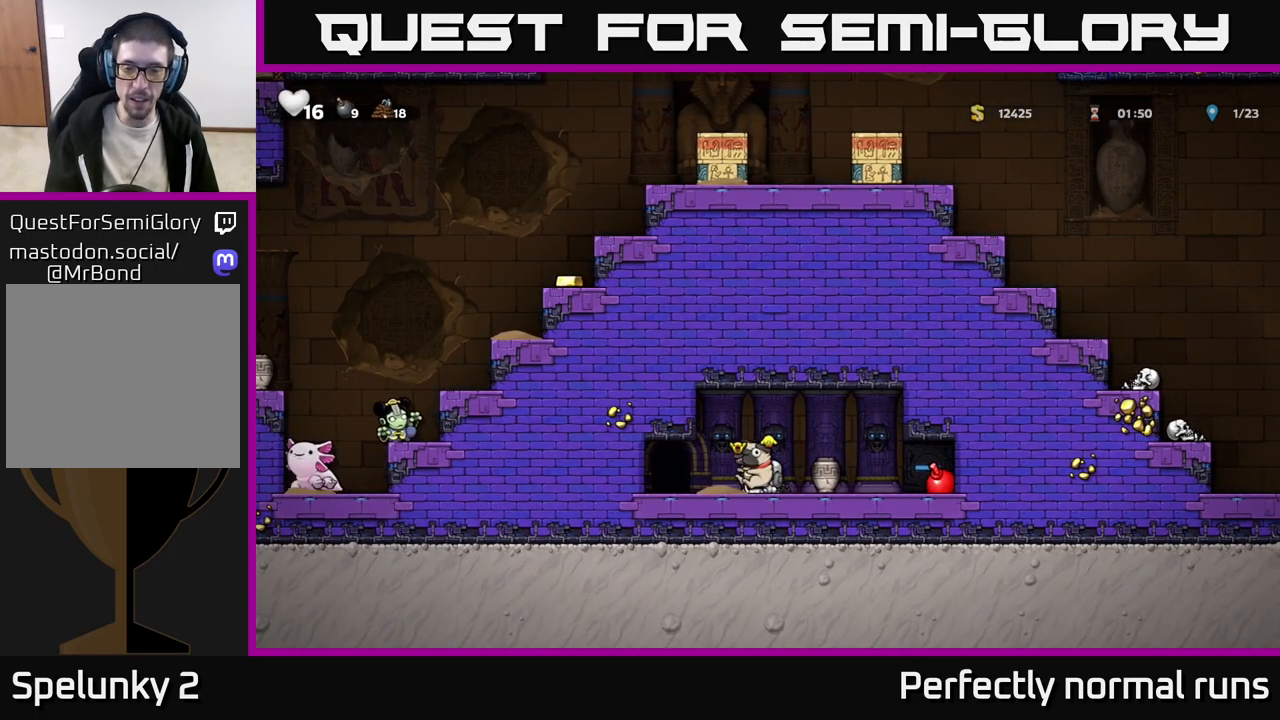
{"buttons": ["X"], "left_stick": "down", "right_stick": "center", "events": [[50, "left_stick", "down-left"], [117, "X", "down"], [183, "X", "up"], [267, "left_stick", "right"], [467, "left_stick", "down"], [500, "X", "down"]]}
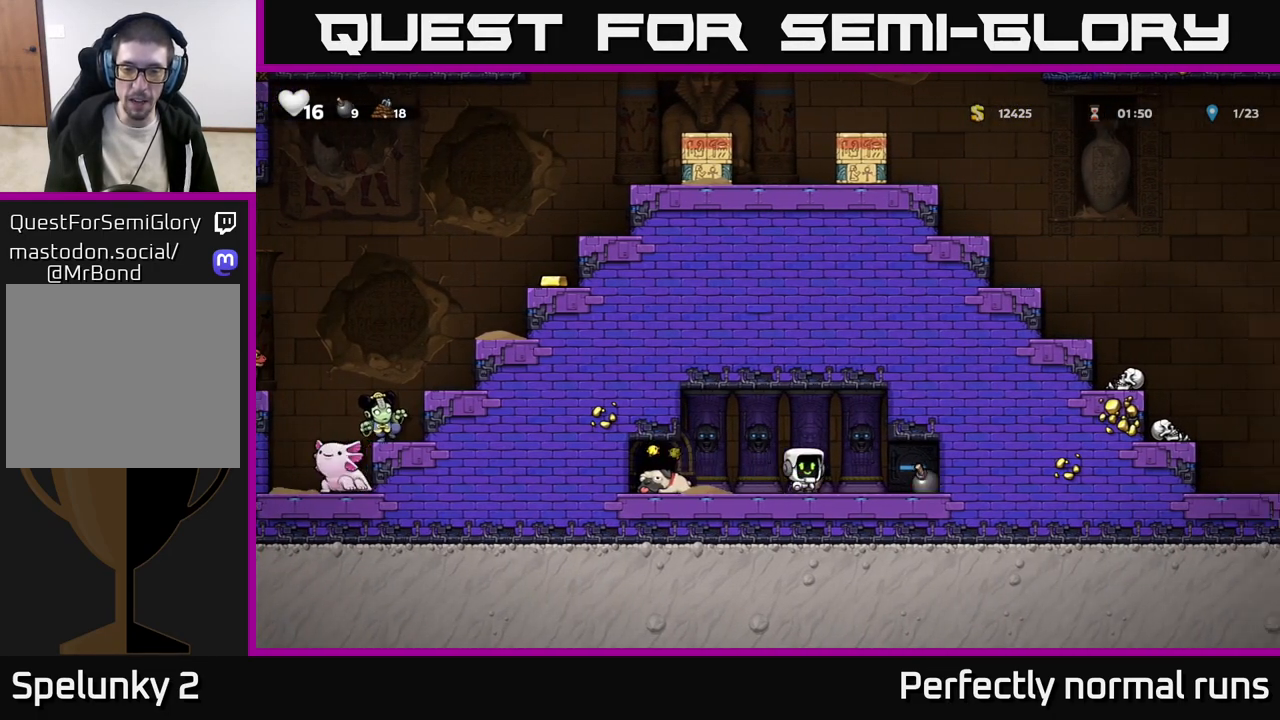
{"buttons": [], "left_stick": "center", "right_stick": "center", "events": [[83, "X", "up"], [100, "left_stick", "left"], [217, "left_stick", "center"], [283, "left_stick", "right"], [417, "X", "down"], [417, "left_stick", "center"], [483, "X", "up"]]}
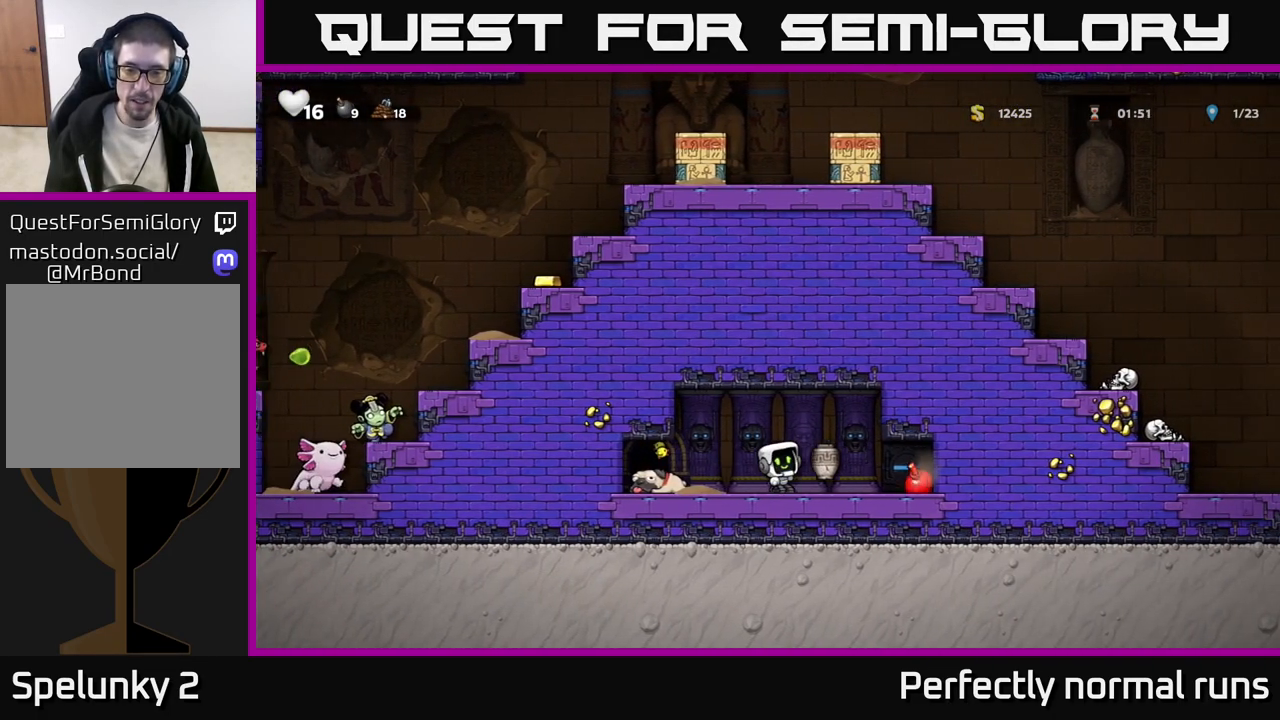
{"buttons": [], "left_stick": "left", "right_stick": "center", "events": [[67, "left_stick", "left"], [267, "left_stick", "center"], [450, "left_stick", "left"]]}
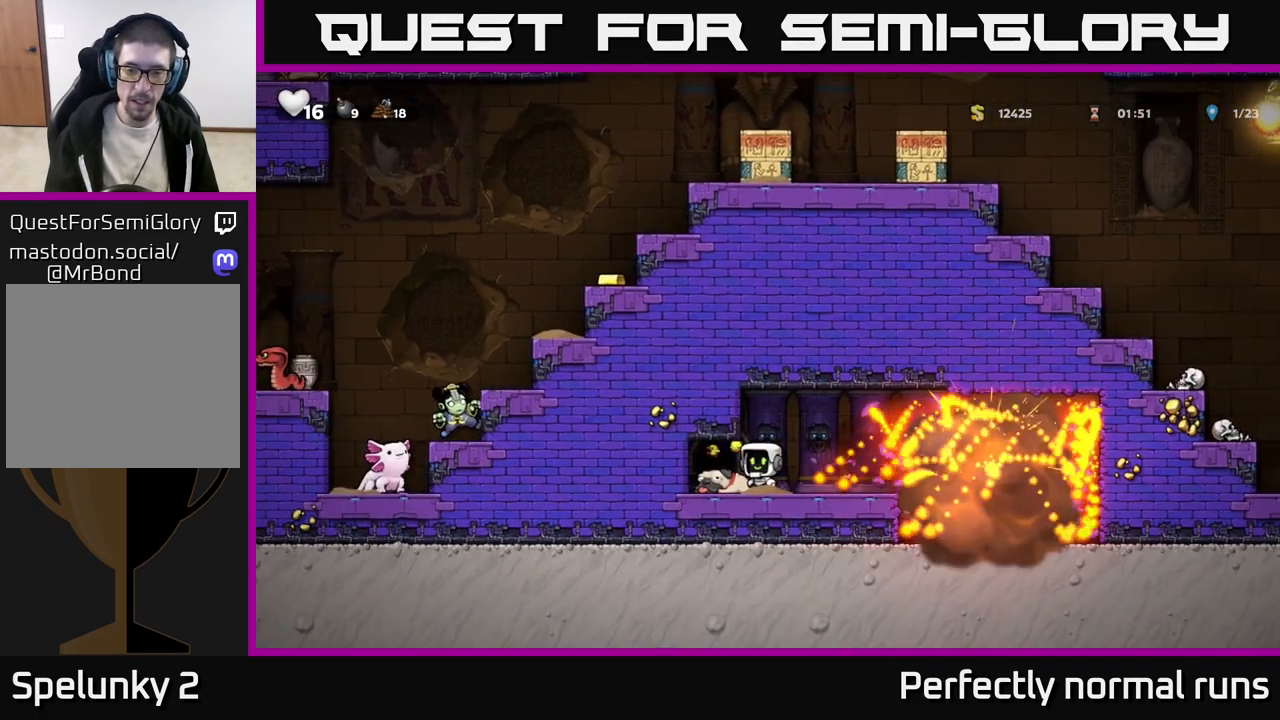
{"buttons": [], "left_stick": "right", "right_stick": "center", "events": [[117, "left_stick", "down"], [167, "X", "down"], [233, "X", "up"], [233, "left_stick", "right"]]}
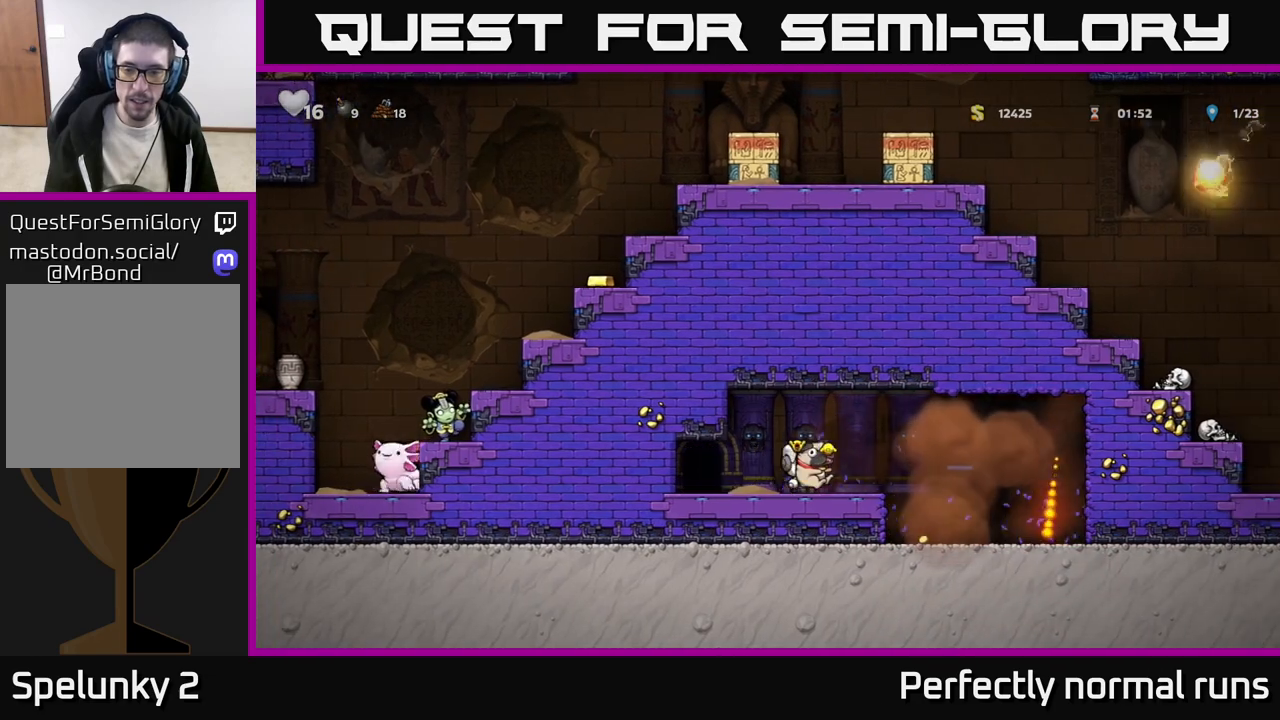
{"buttons": [], "left_stick": "left", "right_stick": "center", "events": [[317, "left_stick", "center"], [417, "left_stick", "left"]]}
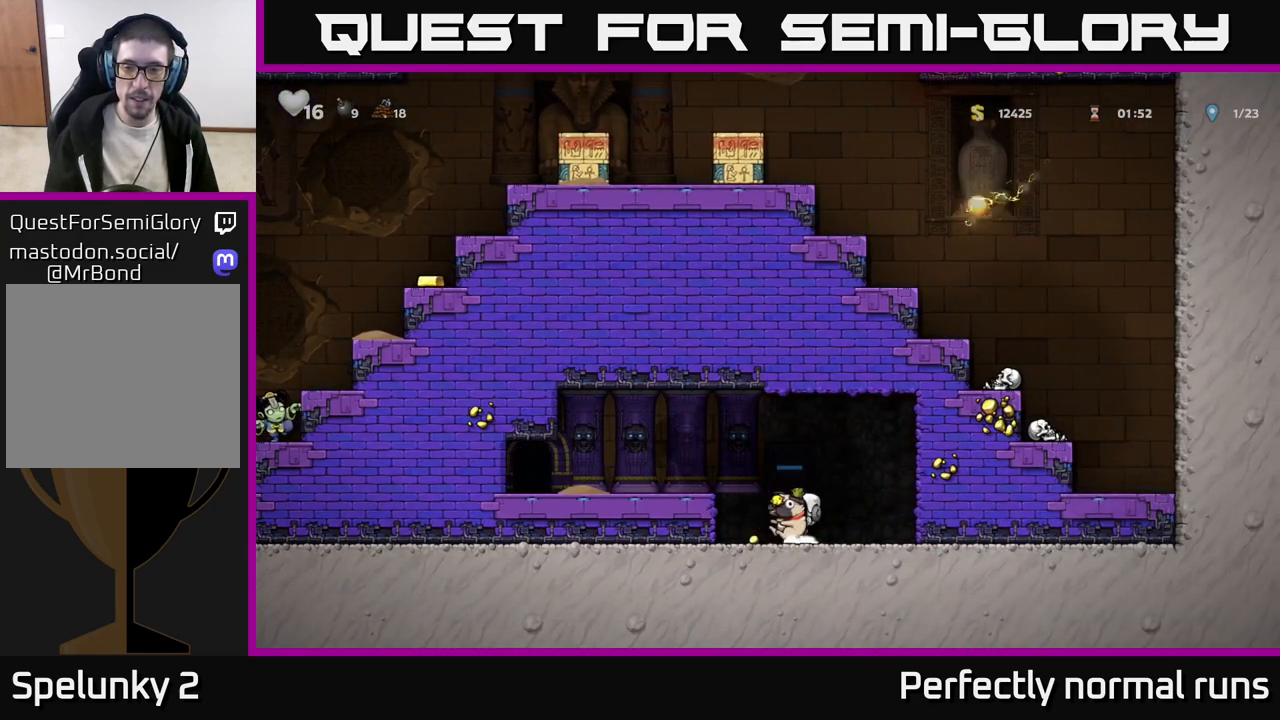
{"buttons": [], "left_stick": "center", "right_stick": "center", "events": [[150, "left_stick", "center"], [200, "left_stick", "right"], [300, "left_stick", "center"]]}
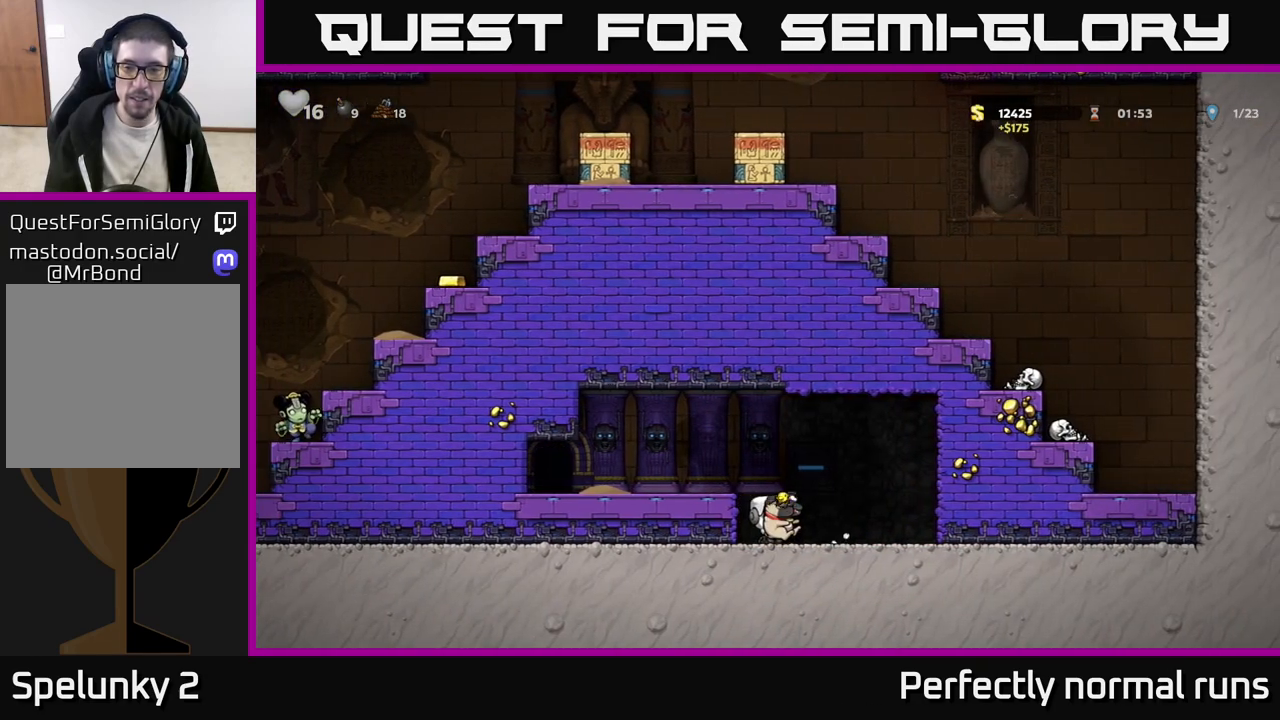
{"buttons": [], "left_stick": "left", "right_stick": "center", "events": [[200, "A", "down"], [233, "left_stick", "left"], [367, "A", "up"]]}
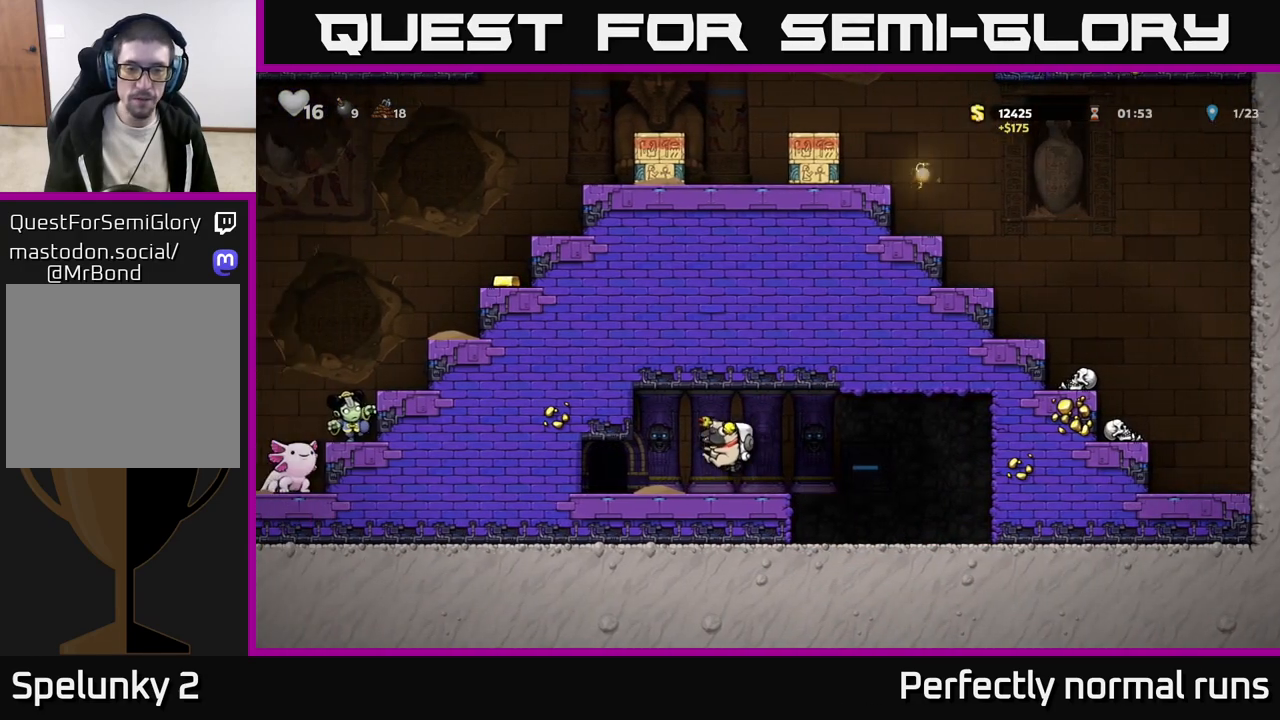
{"buttons": ["L1"], "left_stick": "down", "right_stick": "center", "events": [[50, "left_stick", "down-left"], [200, "left_stick", "down"], [217, "X", "down"], [300, "X", "up"], [350, "left_stick", "right"], [467, "left_stick", "down"], [500, "L1", "down"]]}
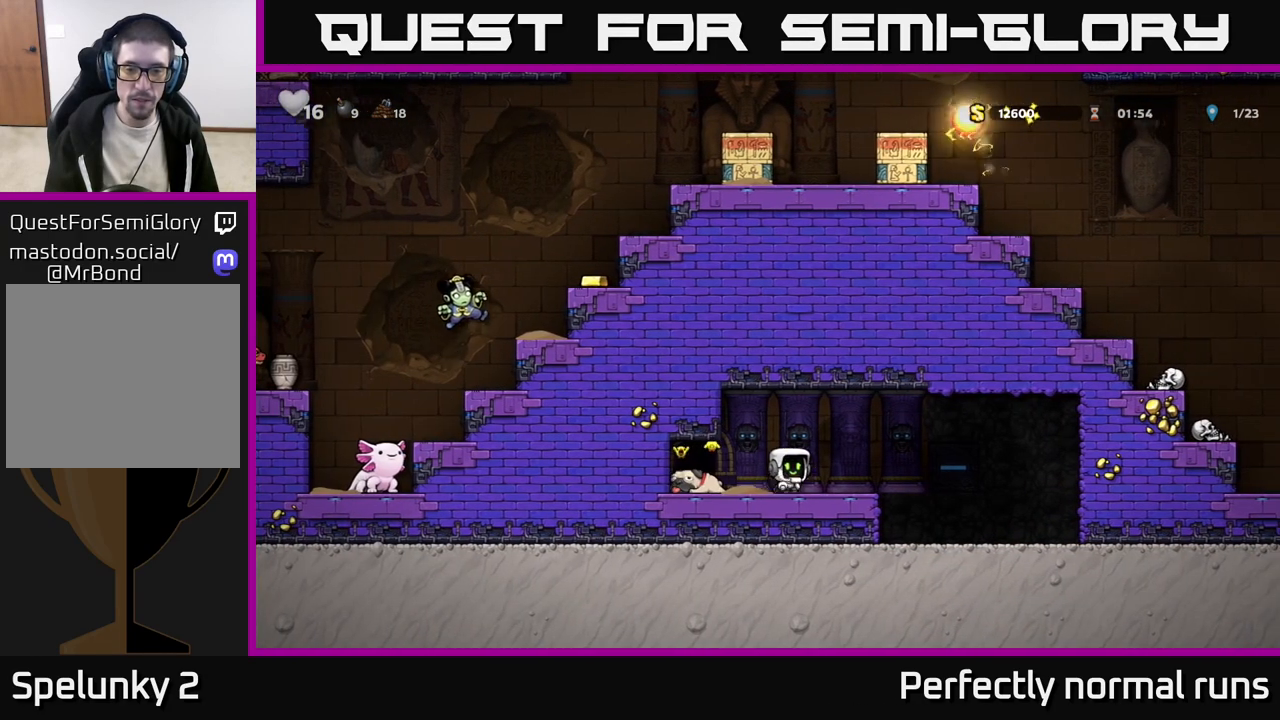
{"buttons": [], "left_stick": "down-right", "right_stick": "center", "events": [[117, "L1", "up"], [150, "left_stick", "center"], [200, "left_stick", "right"], [283, "left_stick", "down"], [383, "X", "down"], [450, "left_stick", "down-right"], [483, "X", "up"]]}